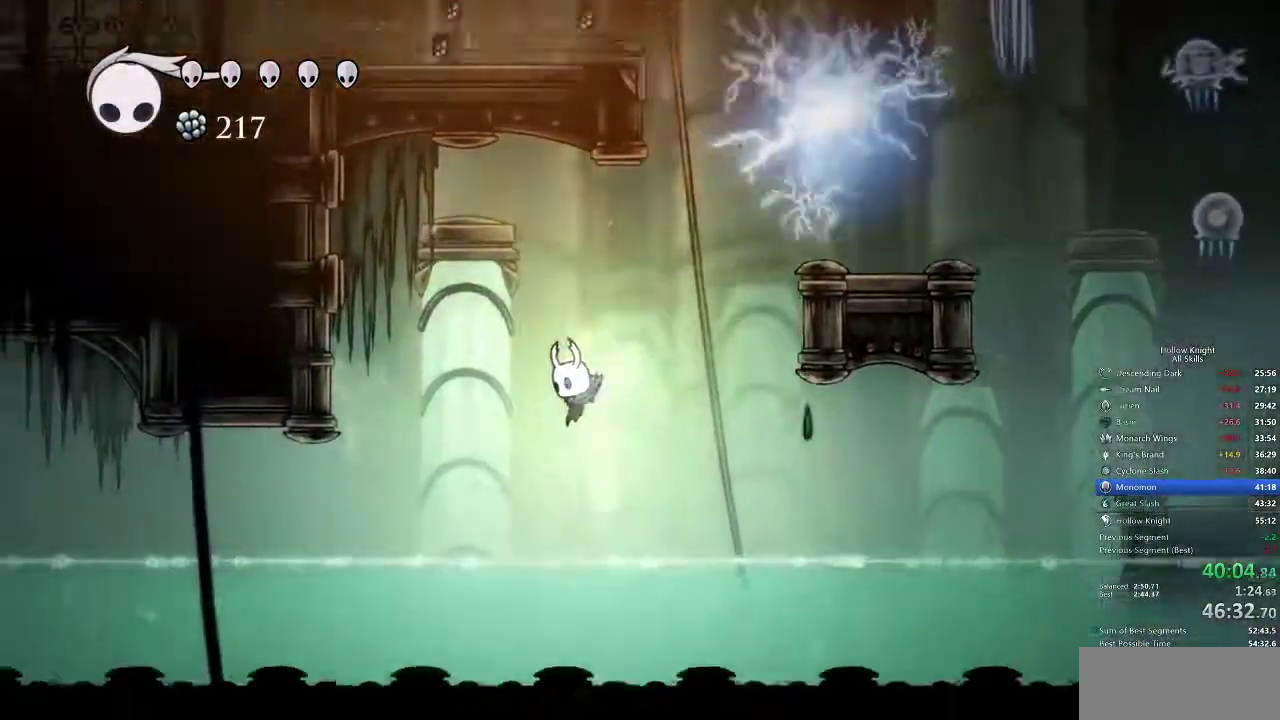
Gameplay with keyboard; each line is a JSON object with the keys held at the frame after it. "events" lists presses ("down") and releases ("up") of "cdash", "dash", "dnail", "down", "heal", "inv", "jump", "left", "nail", "right", "spell" and "up" between this image and that frame as [ms after this image, input, new state], when the widget could be followed in between. No other keys are recorded. Mouse input is not recorded. Key names are as the overlay labels them; some are game actions (e.g. jump) rather than physical keys.
{"keys": ["left"], "events": [[150, "dash", "down"], [217, "dash", "up"]]}
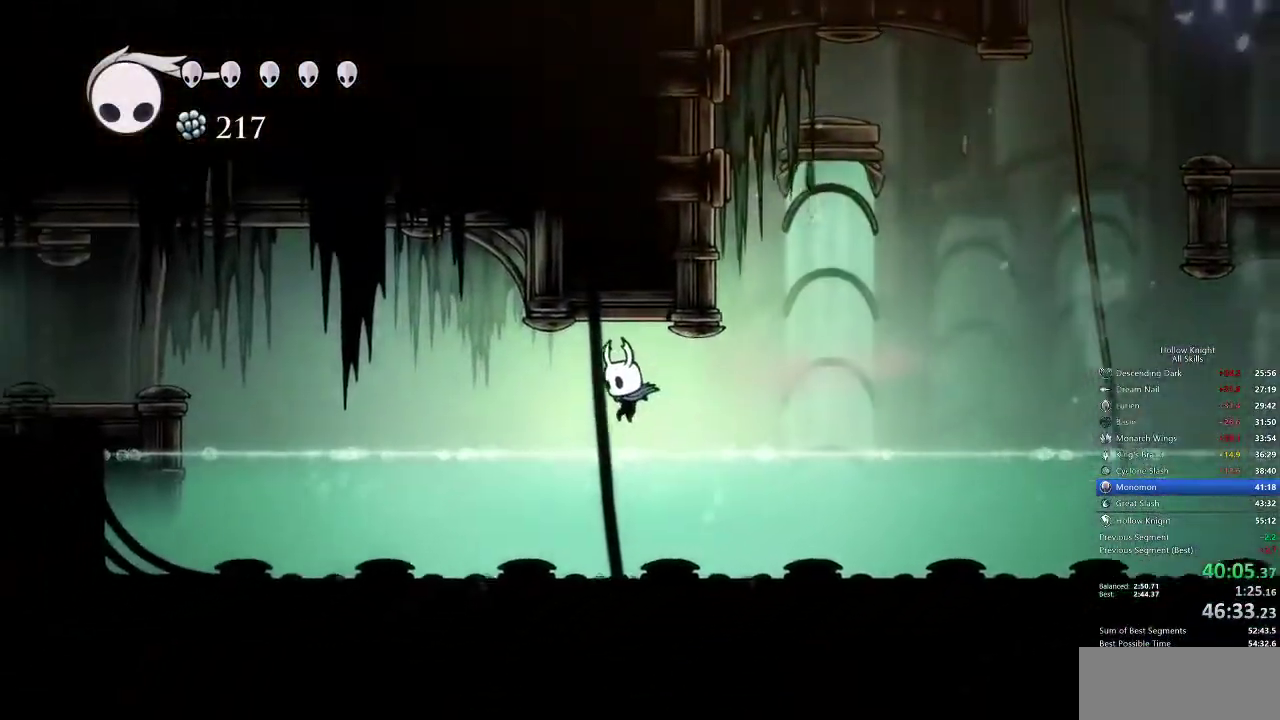
{"keys": ["left"], "events": [[250, "jump", "down"], [283, "dash", "down"], [350, "jump", "up"], [367, "dash", "up"]]}
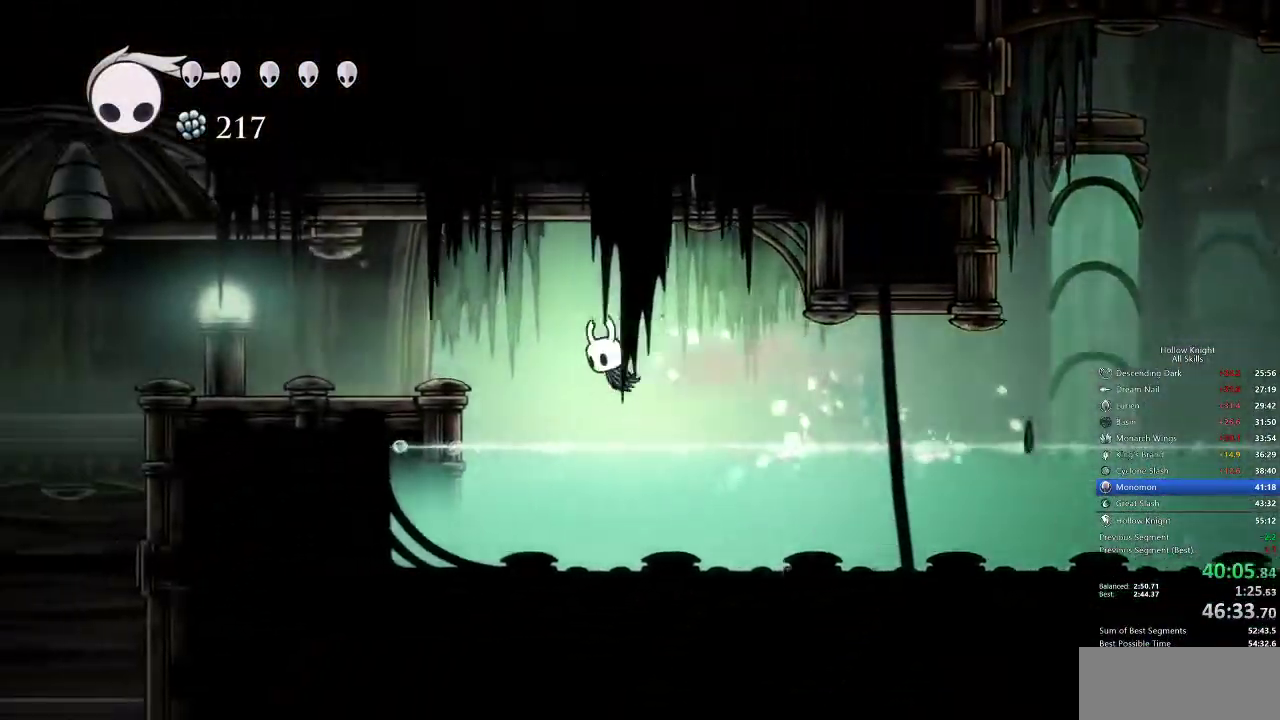
{"keys": ["jump", "left"], "events": [[367, "jump", "down"]]}
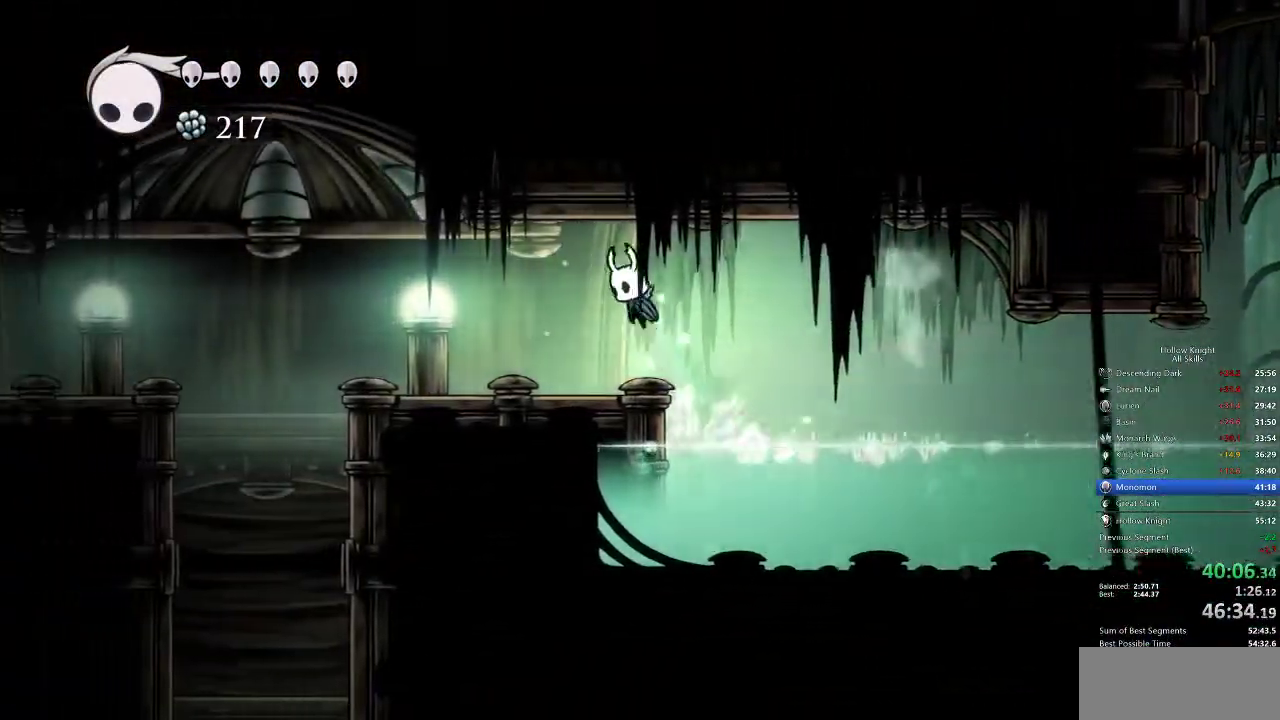
{"keys": ["left"], "events": [[50, "dash", "down"], [100, "jump", "up"], [167, "dash", "up"]]}
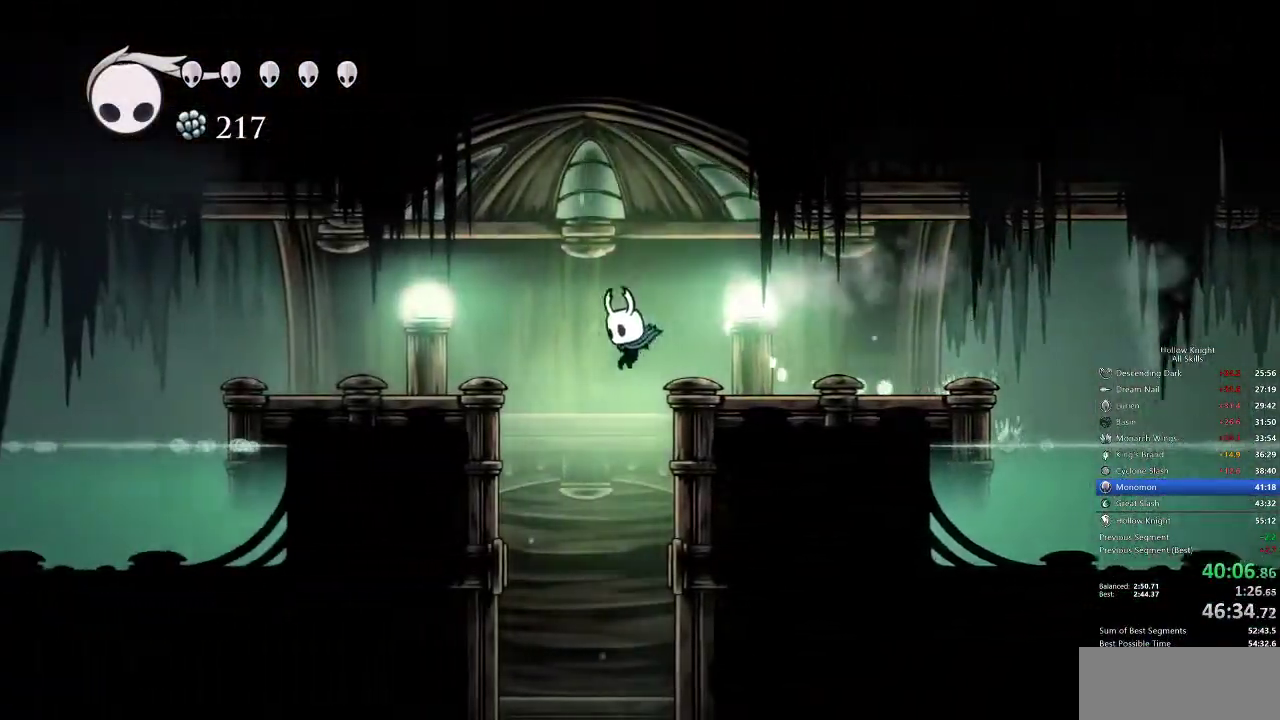
{"keys": ["right"], "events": [[50, "left", "up"], [467, "right", "down"]]}
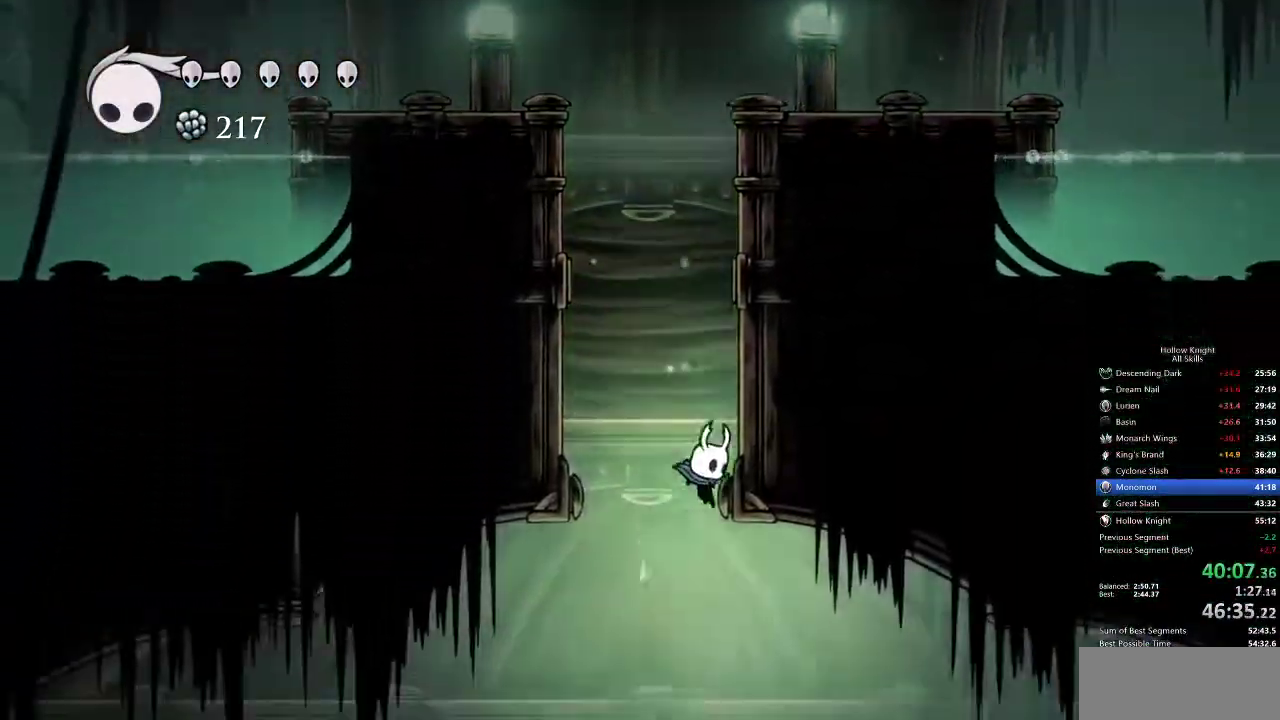
{"keys": []}
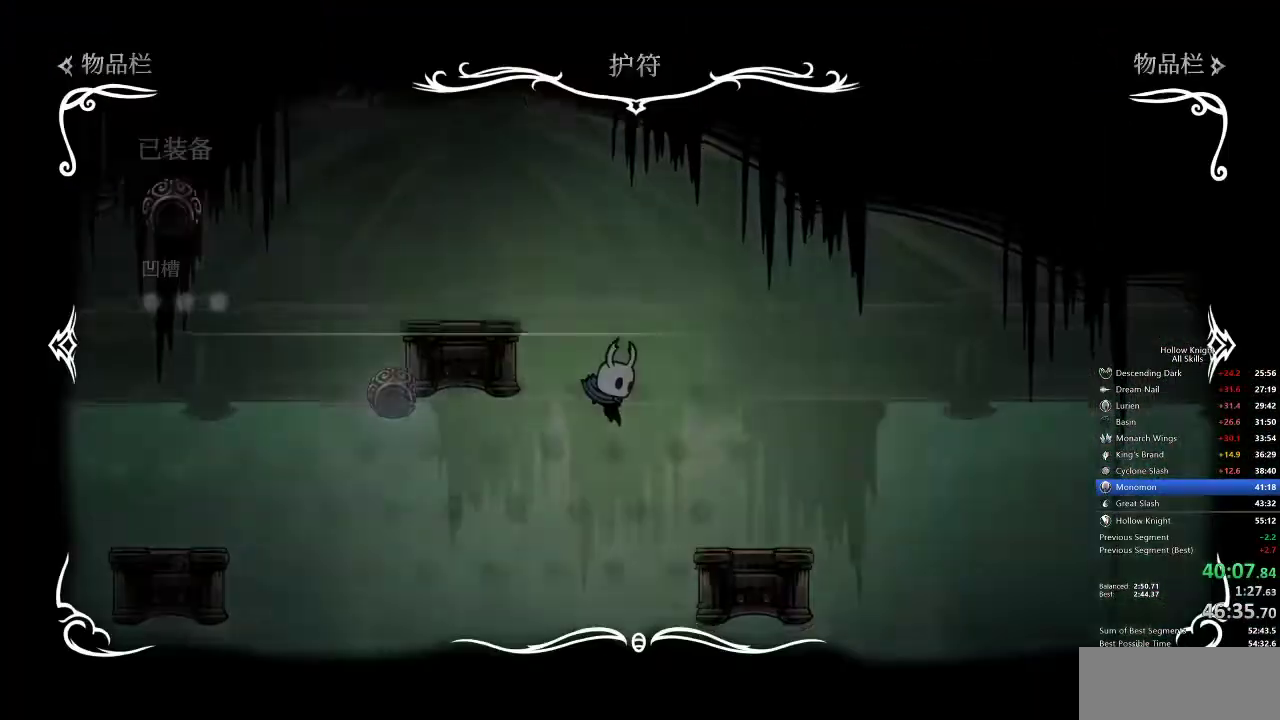
{"keys": [], "events": []}
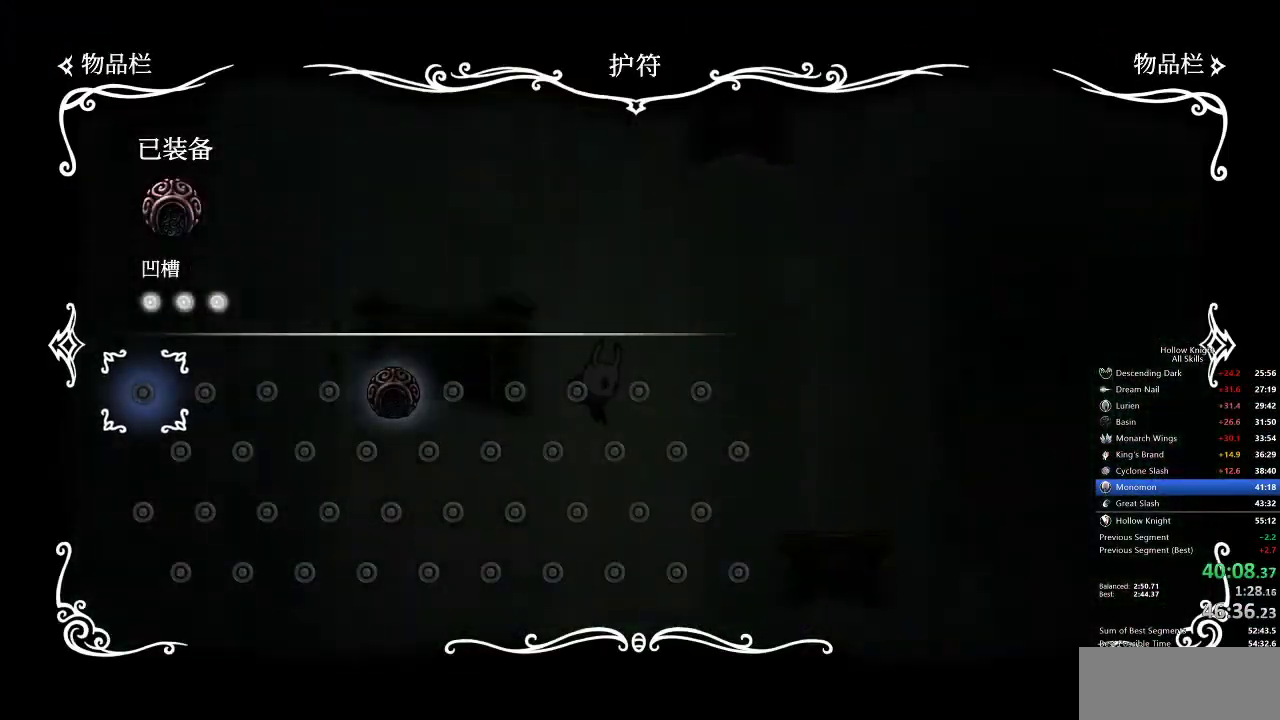
{"keys": [], "events": [[100, "inv", "down"], [233, "inv", "up"]]}
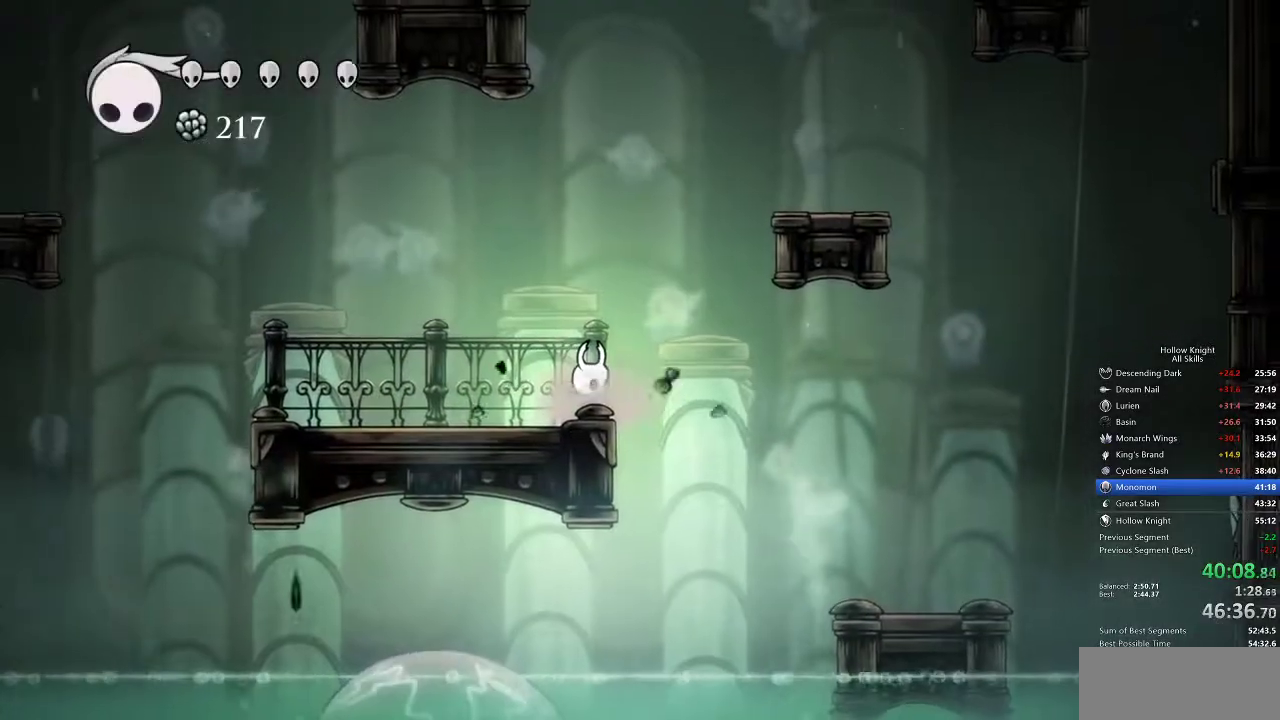
{"keys": ["jump"], "events": [[317, "jump", "down"]]}
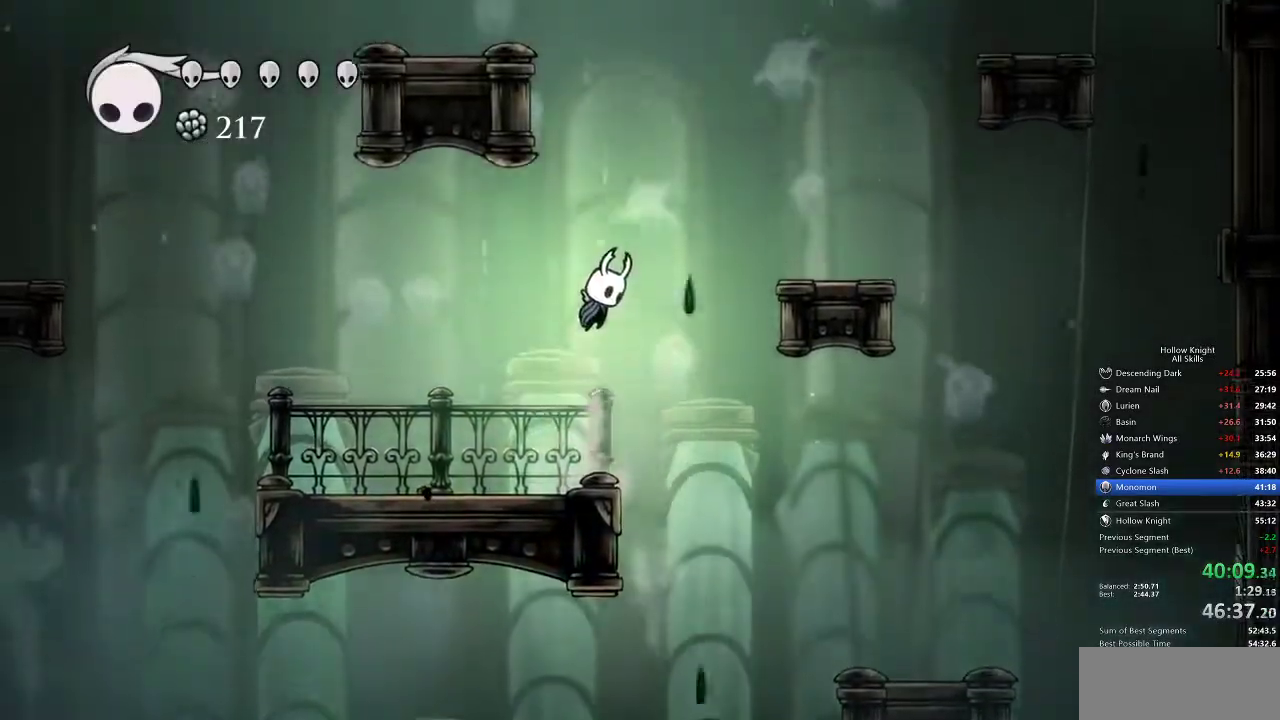
{"keys": ["left"], "events": [[83, "jump", "up"], [117, "jump", "down"], [317, "left", "down"], [500, "jump", "up"]]}
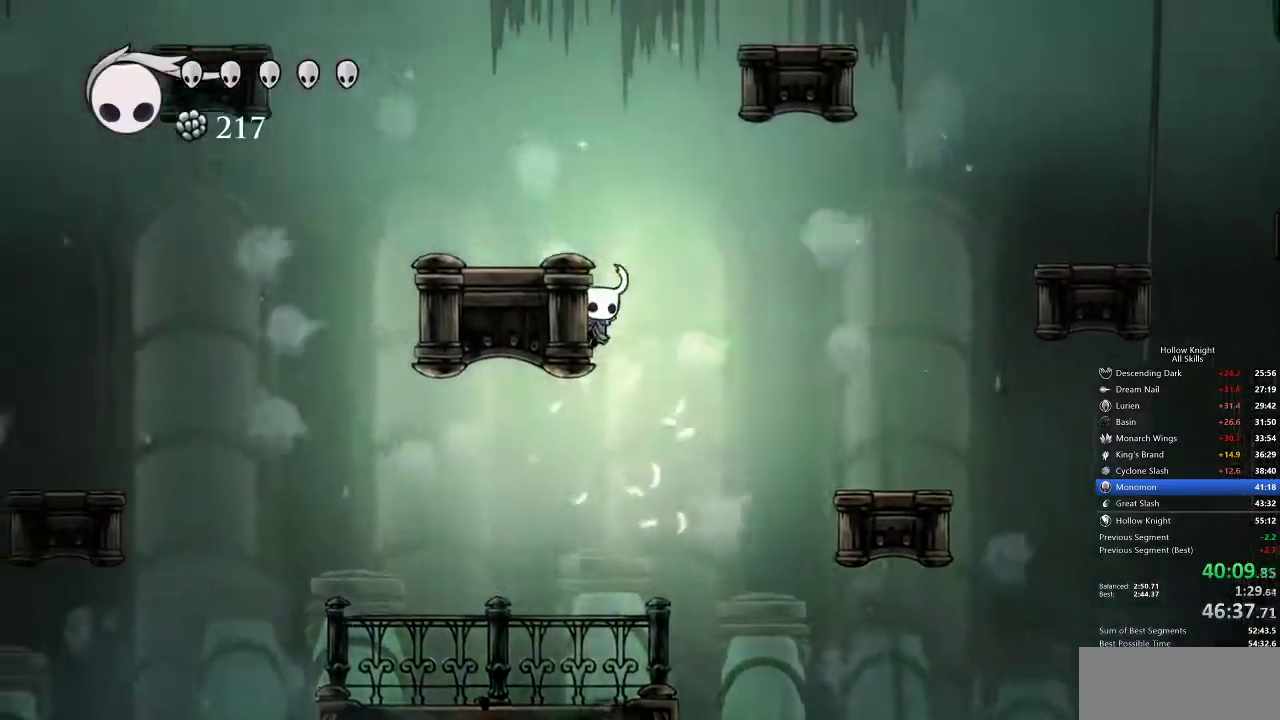
{"keys": ["jump"], "events": [[100, "jump", "down"], [233, "left", "up"], [333, "jump", "up"], [383, "jump", "down"]]}
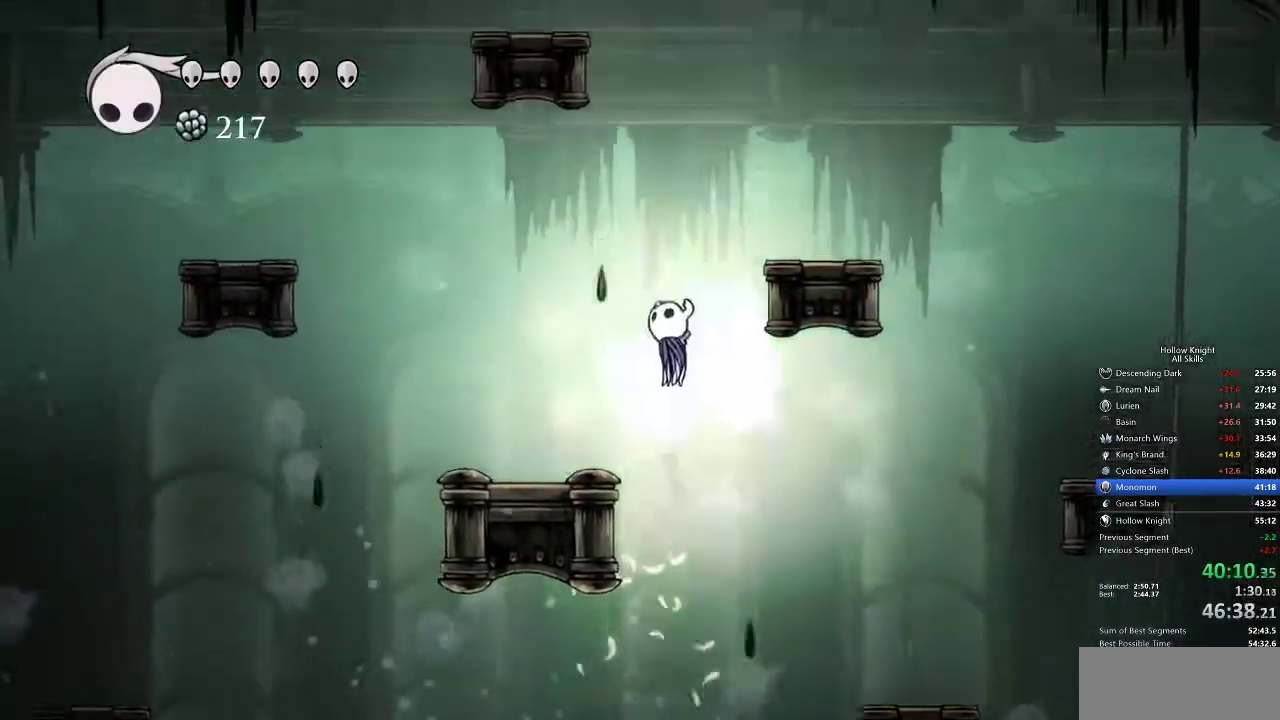
{"keys": ["right"], "events": [[67, "right", "down"], [300, "jump", "up"]]}
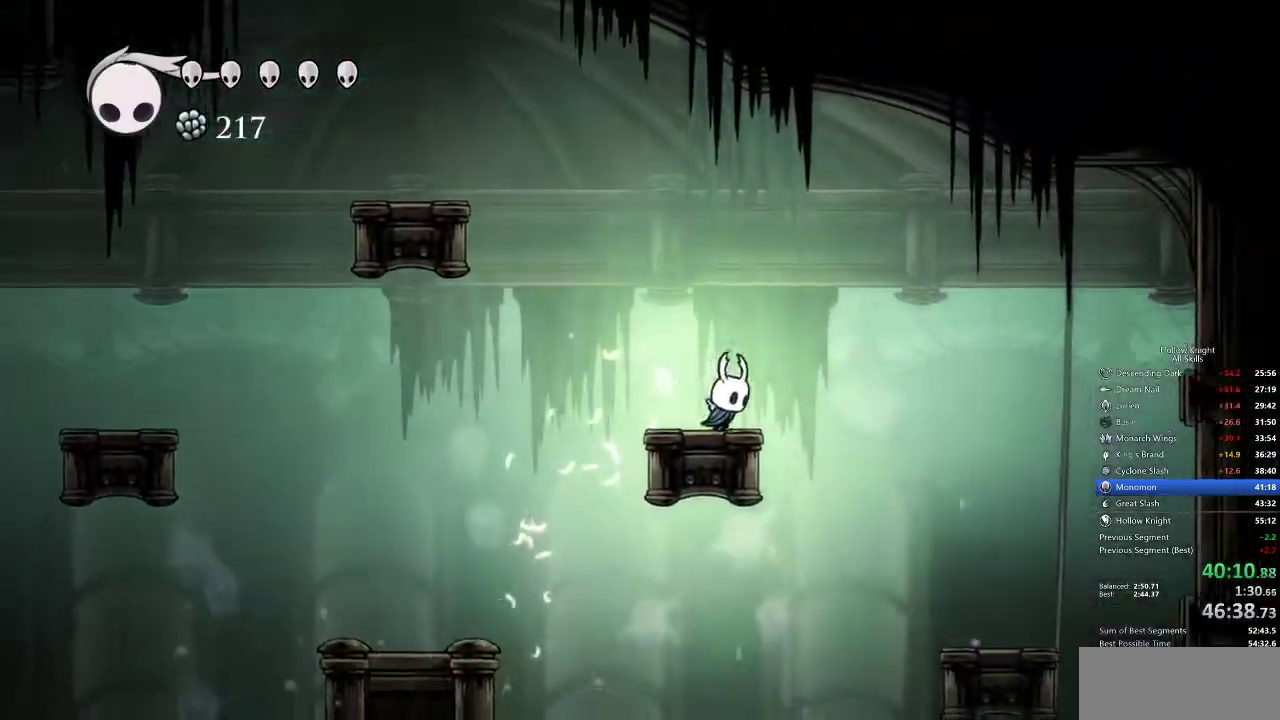
{"keys": ["cdash"], "events": [[33, "right", "up"], [317, "cdash", "down"]]}
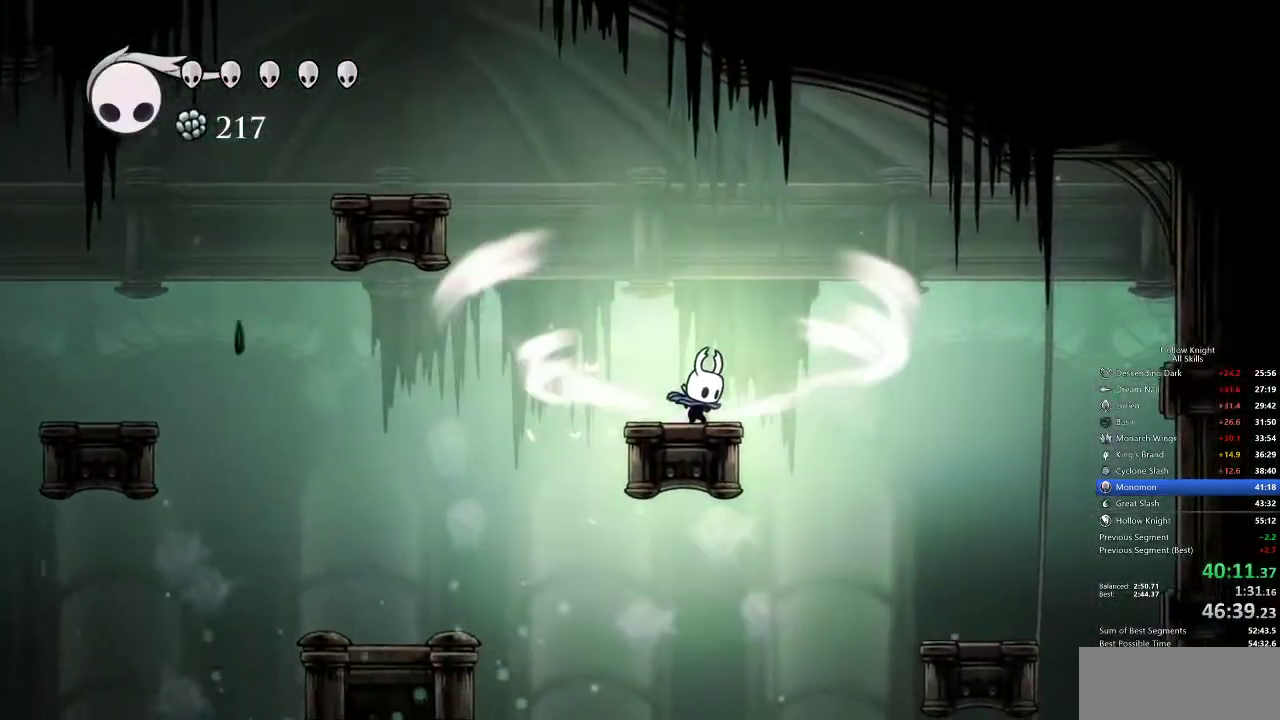
{"keys": ["cdash"], "events": []}
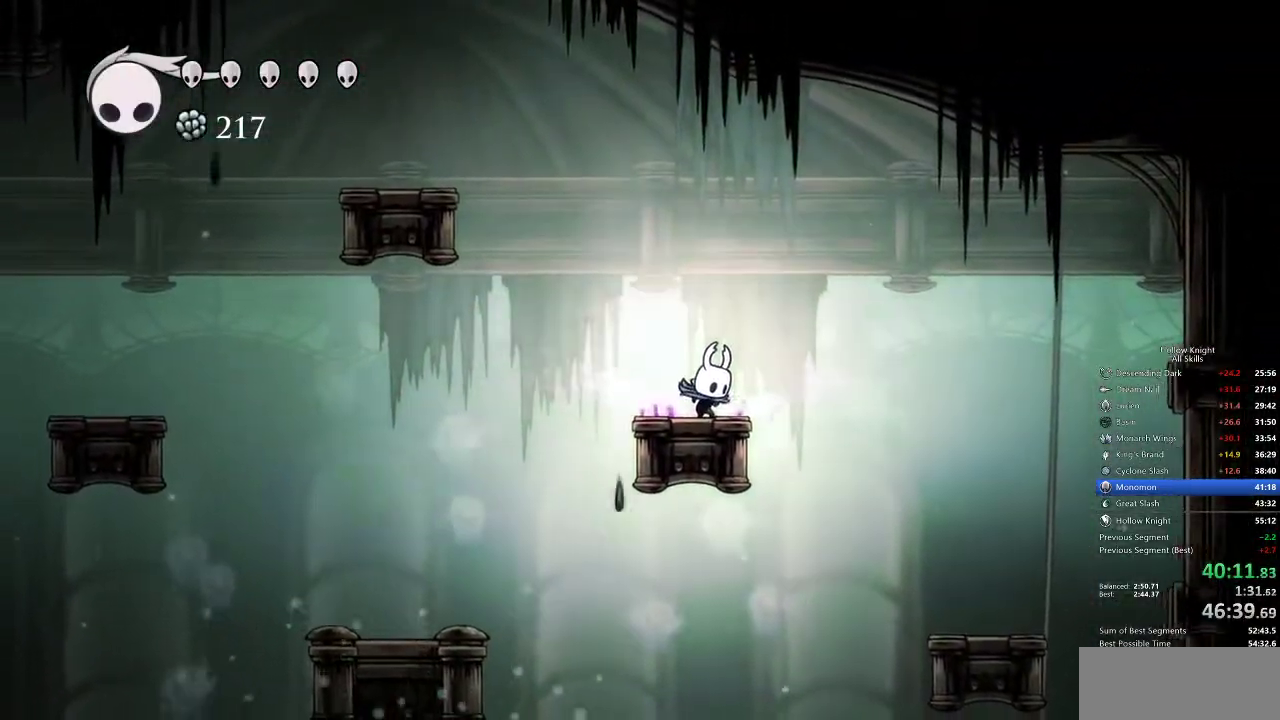
{"keys": ["cdash"], "events": []}
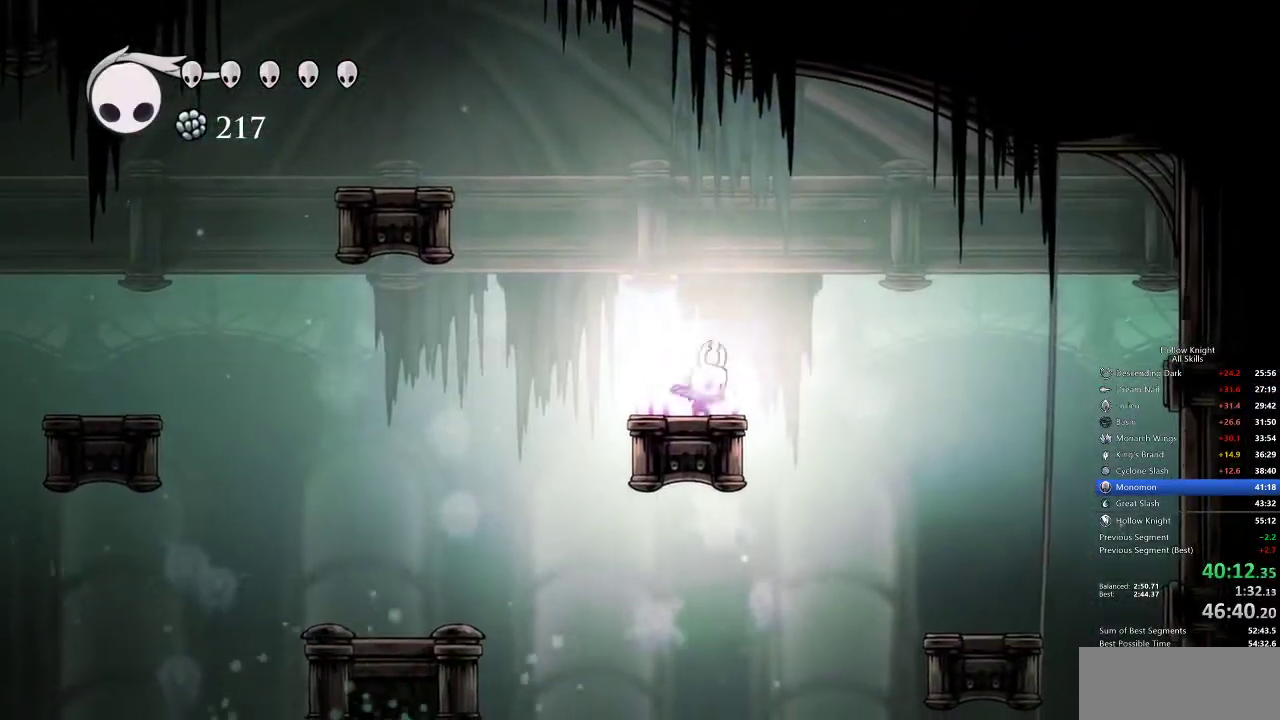
{"keys": ["cdash"], "events": []}
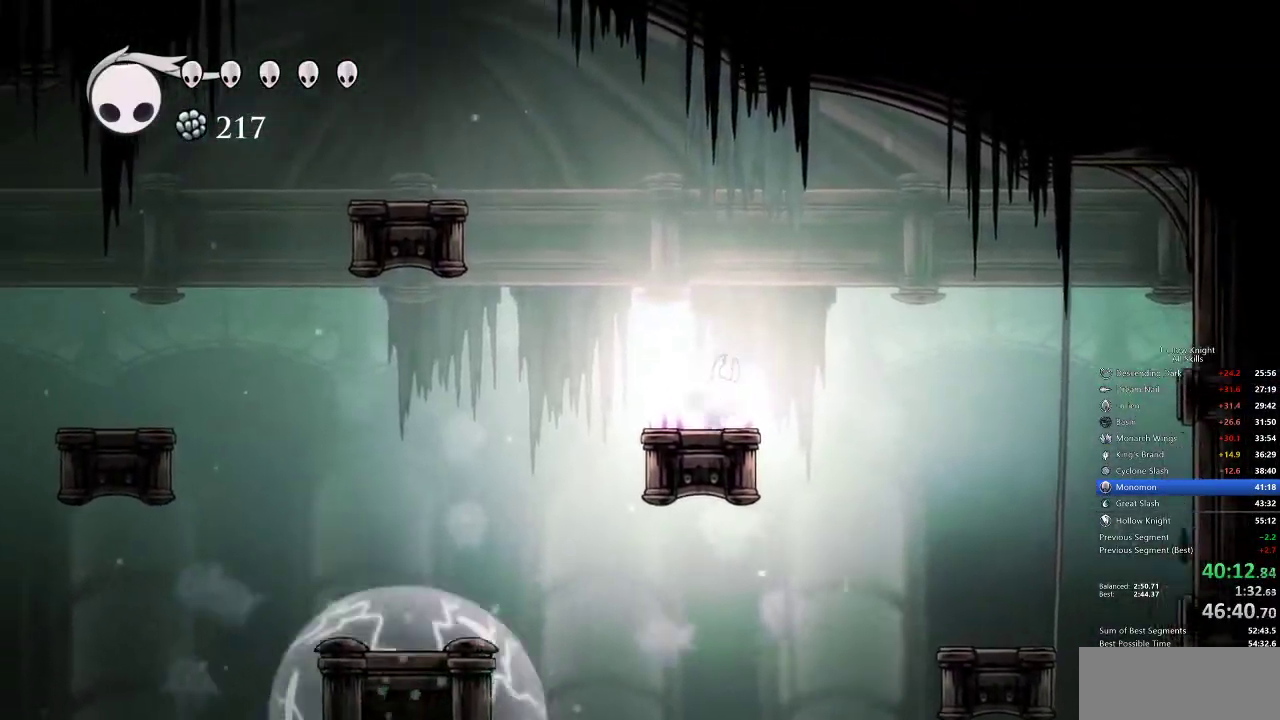
{"keys": ["cdash"], "events": []}